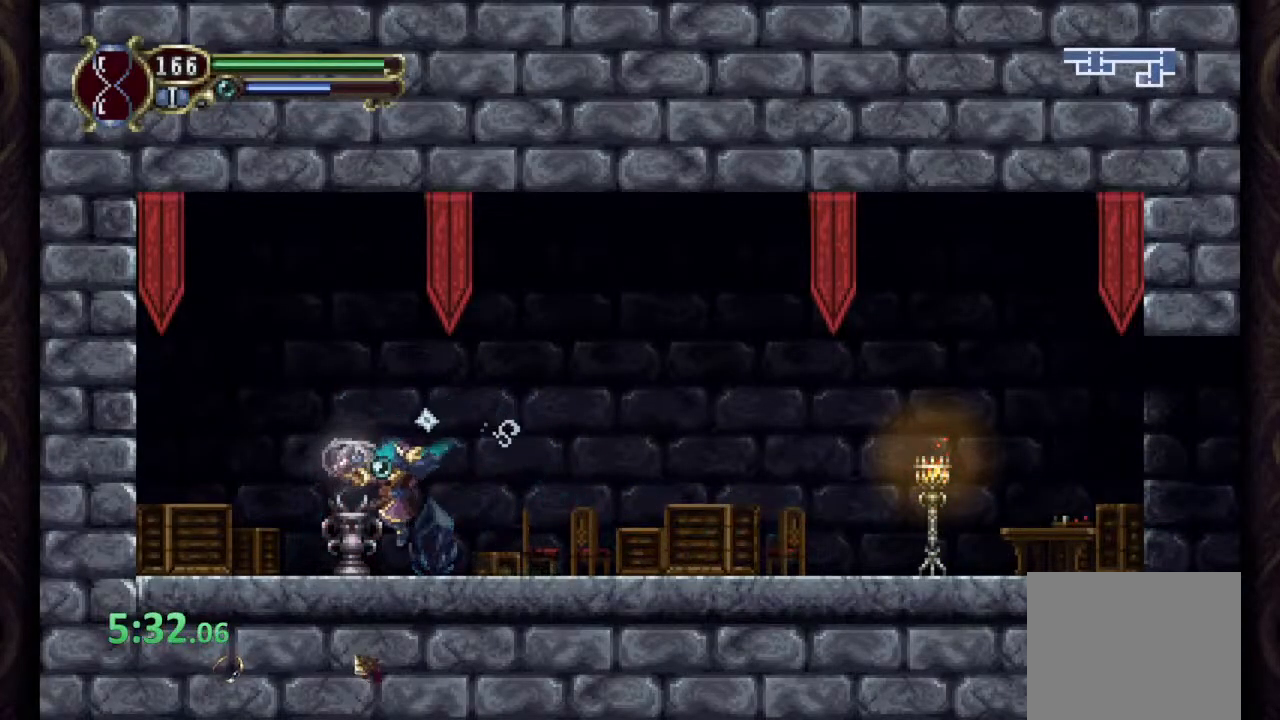
Gameplay with a controller (PlayStation layout); each line is a JSON object with the inputs held at the frame after it. "events" lists button and stick changes between this image and that frame as [ms after this image, input, new state], when the widget could be followed in between.
{"buttons": [], "left_stick": "right", "right_stick": "center", "events": [[150, "CROSS", "down"], [217, "left_stick", "up-right"], [333, "left_stick", "right"], [467, "CROSS", "up"]]}
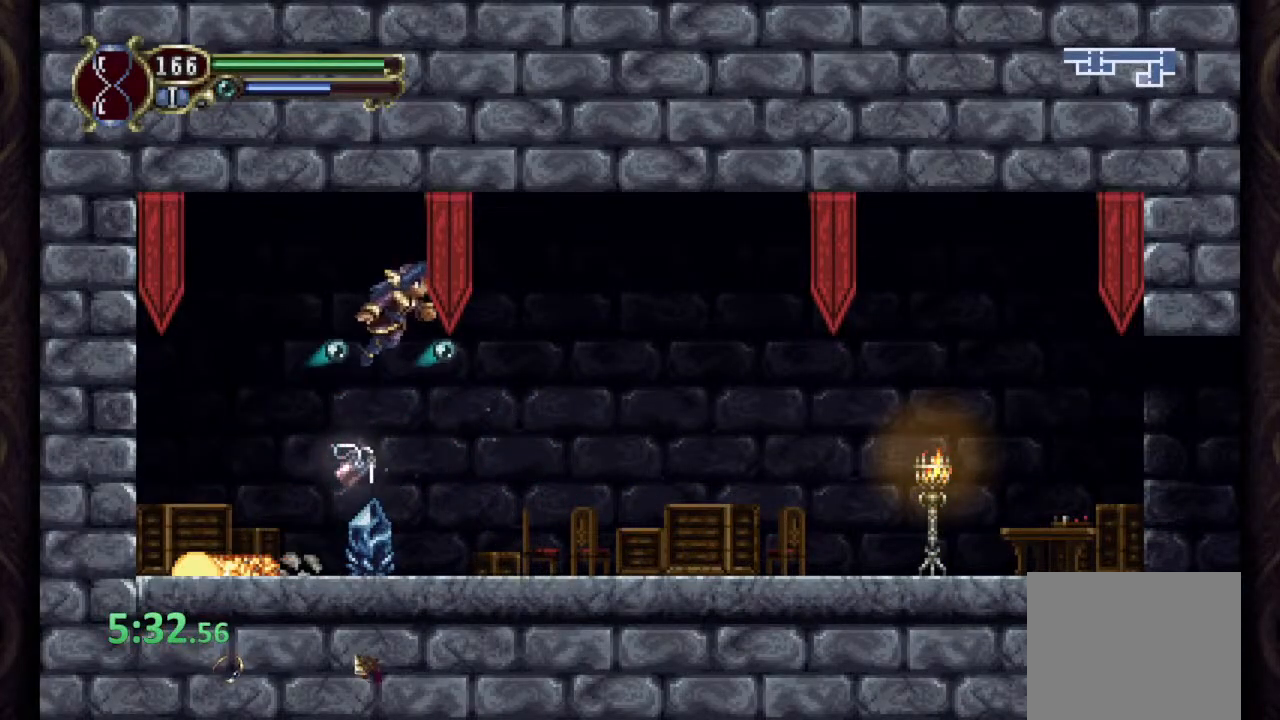
{"buttons": ["R1"], "left_stick": "right", "right_stick": "center", "events": [[117, "left_stick", "center"], [167, "left_stick", "left"], [383, "left_stick", "right"], [467, "R1", "down"]]}
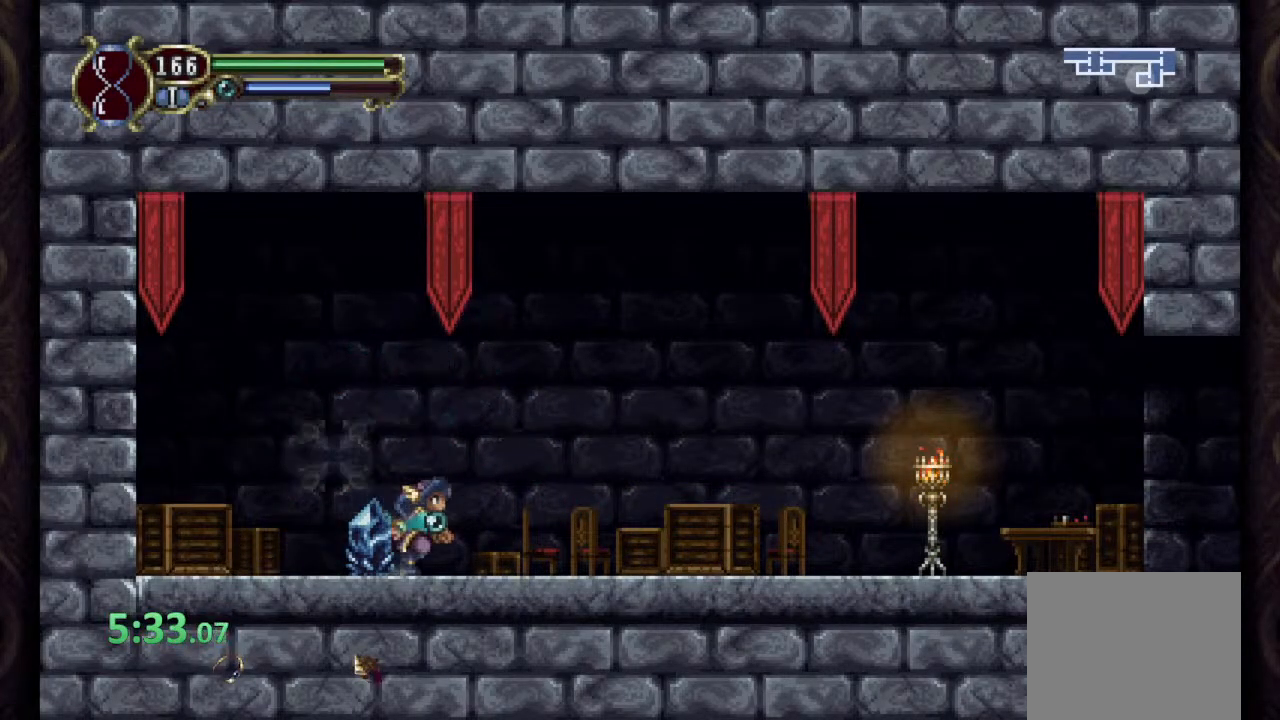
{"buttons": ["R1"], "left_stick": "right", "right_stick": "center", "events": []}
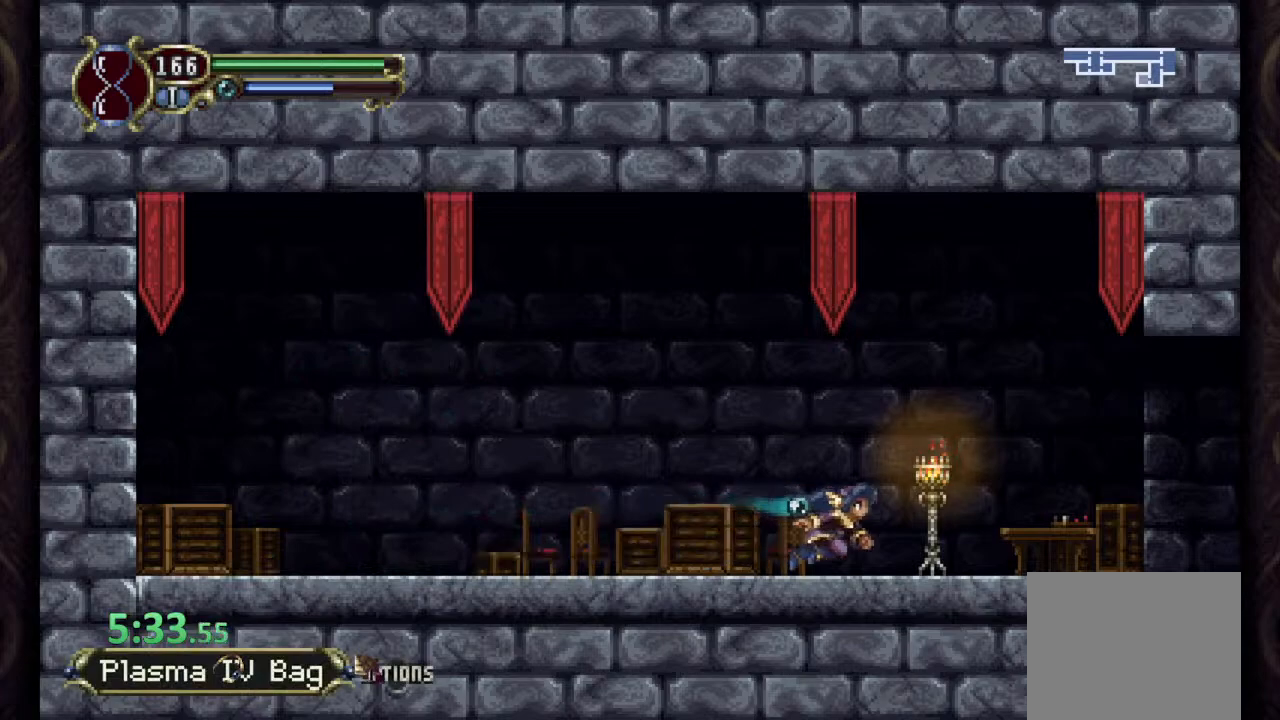
{"buttons": ["R1"], "left_stick": "right", "right_stick": "center", "events": []}
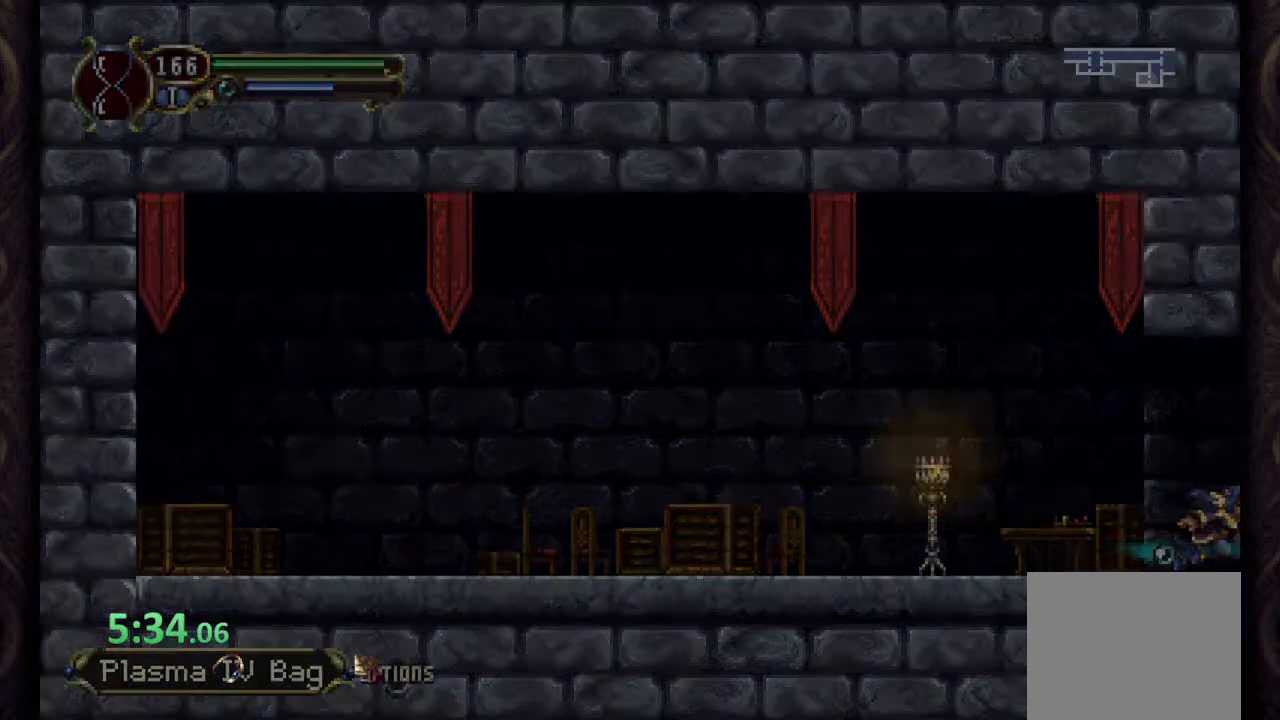
{"buttons": ["CROSS"], "left_stick": "left", "right_stick": "center", "events": [[150, "right_stick", "down"], [200, "CROSS", "down"], [200, "R1", "up"], [317, "left_stick", "left"], [383, "right_stick", "center"]]}
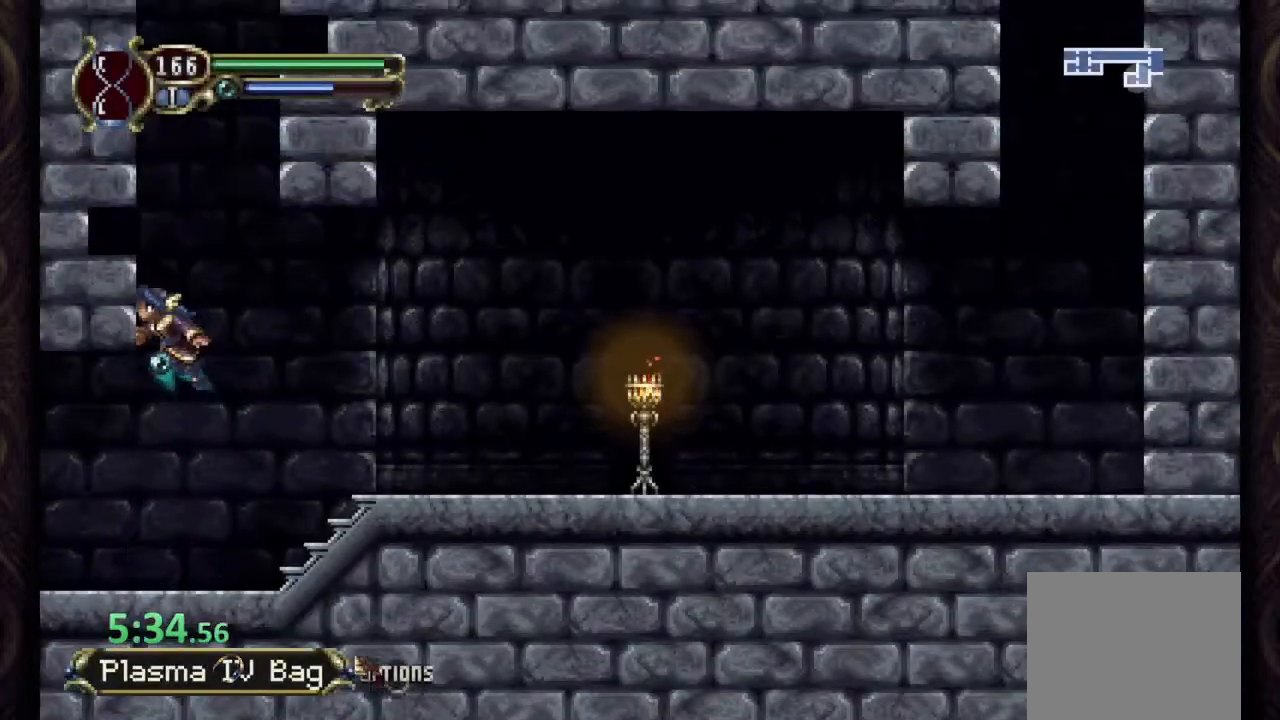
{"buttons": ["CROSS"], "left_stick": "right", "right_stick": "center", "events": [[167, "CROSS", "up"], [167, "left_stick", "right"], [233, "CROSS", "down"]]}
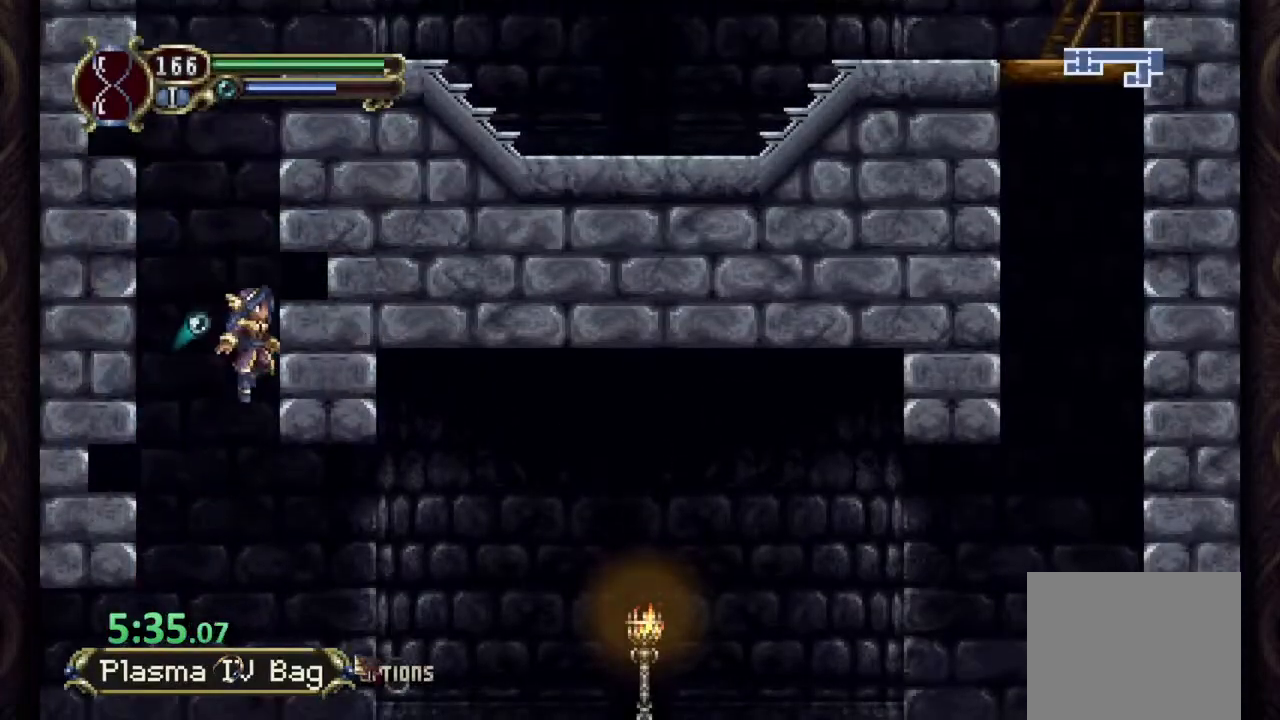
{"buttons": [], "left_stick": "right", "right_stick": "center", "events": [[50, "CROSS", "up"], [150, "CROSS", "down"], [483, "CROSS", "up"]]}
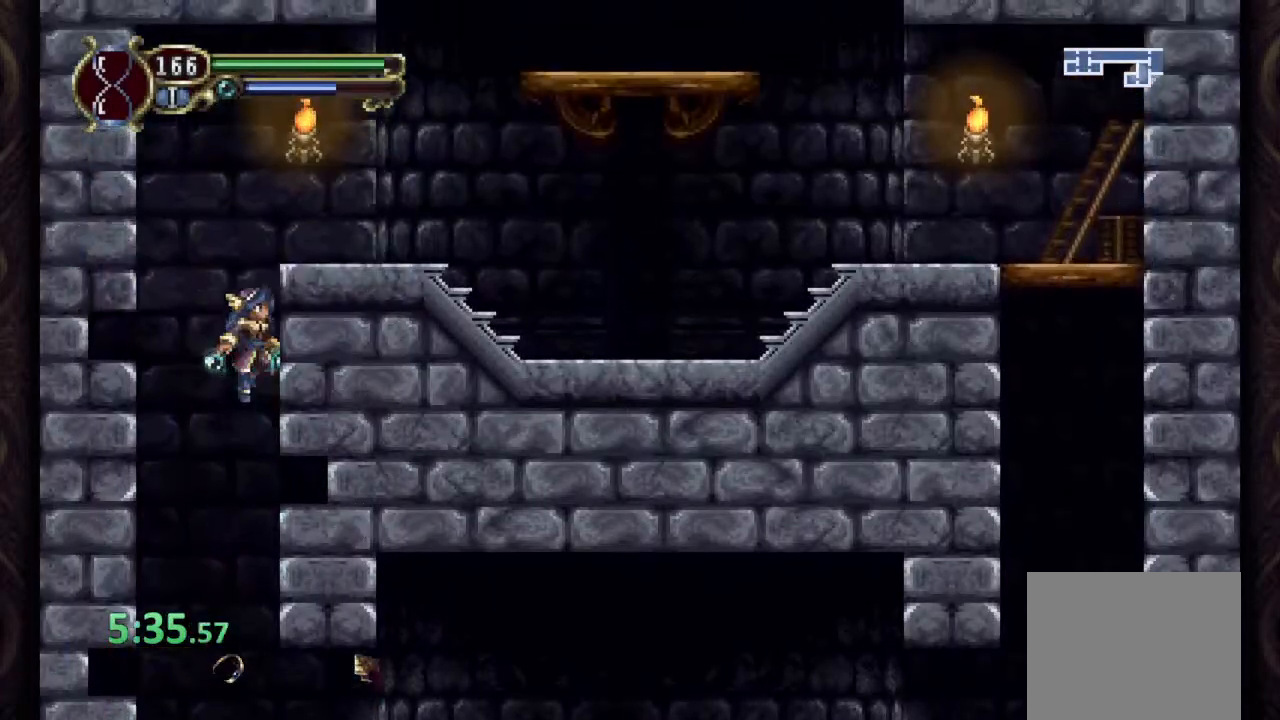
{"buttons": [], "left_stick": "right", "right_stick": "center", "events": [[100, "CROSS", "down"], [300, "CROSS", "up"]]}
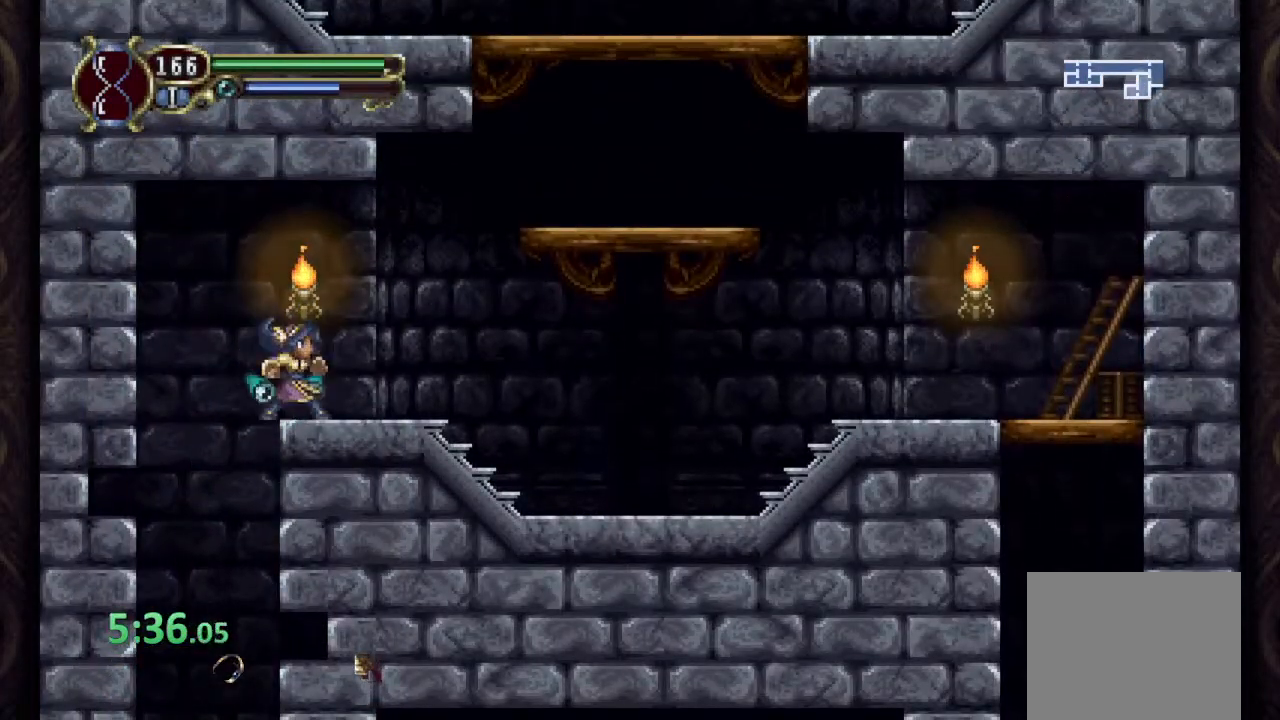
{"buttons": [], "left_stick": "center", "right_stick": "center", "events": [[50, "R1", "down"], [83, "CROSS", "down"], [400, "CROSS", "up"], [400, "R1", "up"], [400, "left_stick", "center"]]}
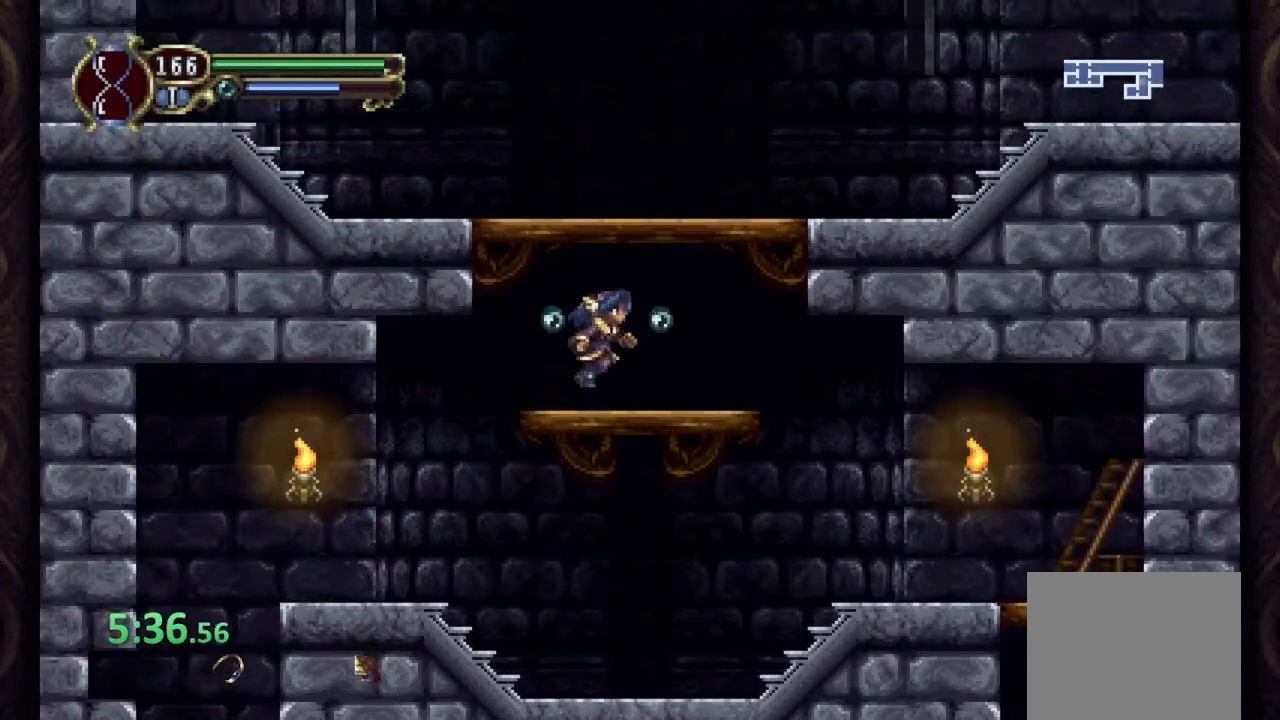
{"buttons": ["R1"], "left_stick": "right", "right_stick": "center", "events": [[117, "left_stick", "right"], [167, "CROSS", "down"], [450, "CROSS", "up"], [450, "R1", "down"]]}
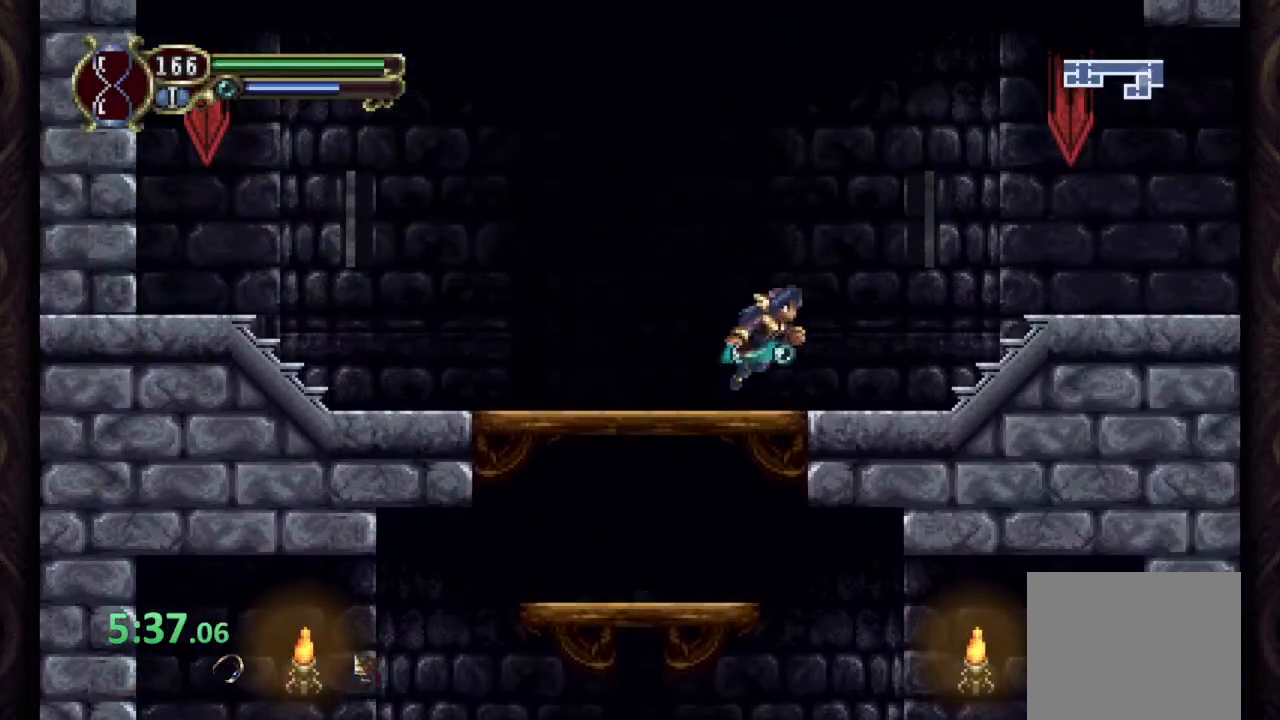
{"buttons": ["CROSS", "R1"], "left_stick": "right", "right_stick": "center", "events": [[333, "CROSS", "down"]]}
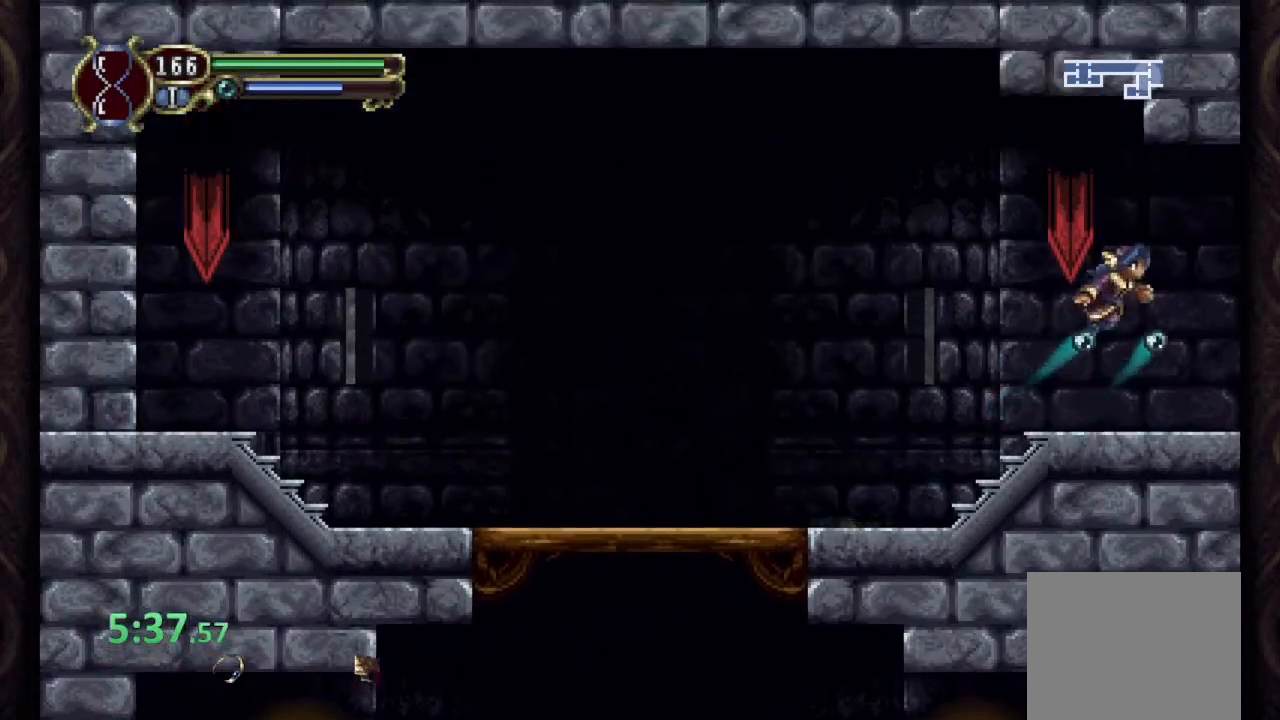
{"buttons": ["CIRCLE", "R1"], "left_stick": "right", "right_stick": "center", "events": [[17, "CROSS", "up"], [83, "CIRCLE", "down"]]}
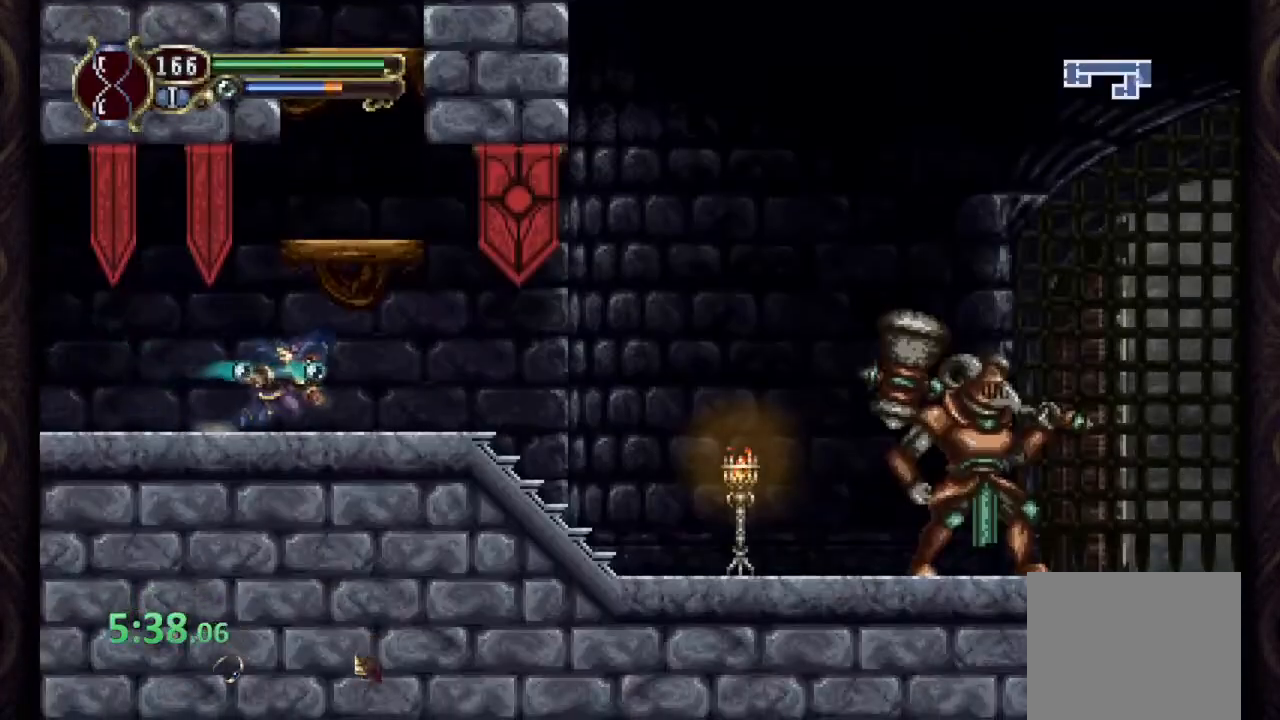
{"buttons": ["CIRCLE", "R1"], "left_stick": "down", "right_stick": "center", "events": [[167, "left_stick", "center"], [500, "left_stick", "down"]]}
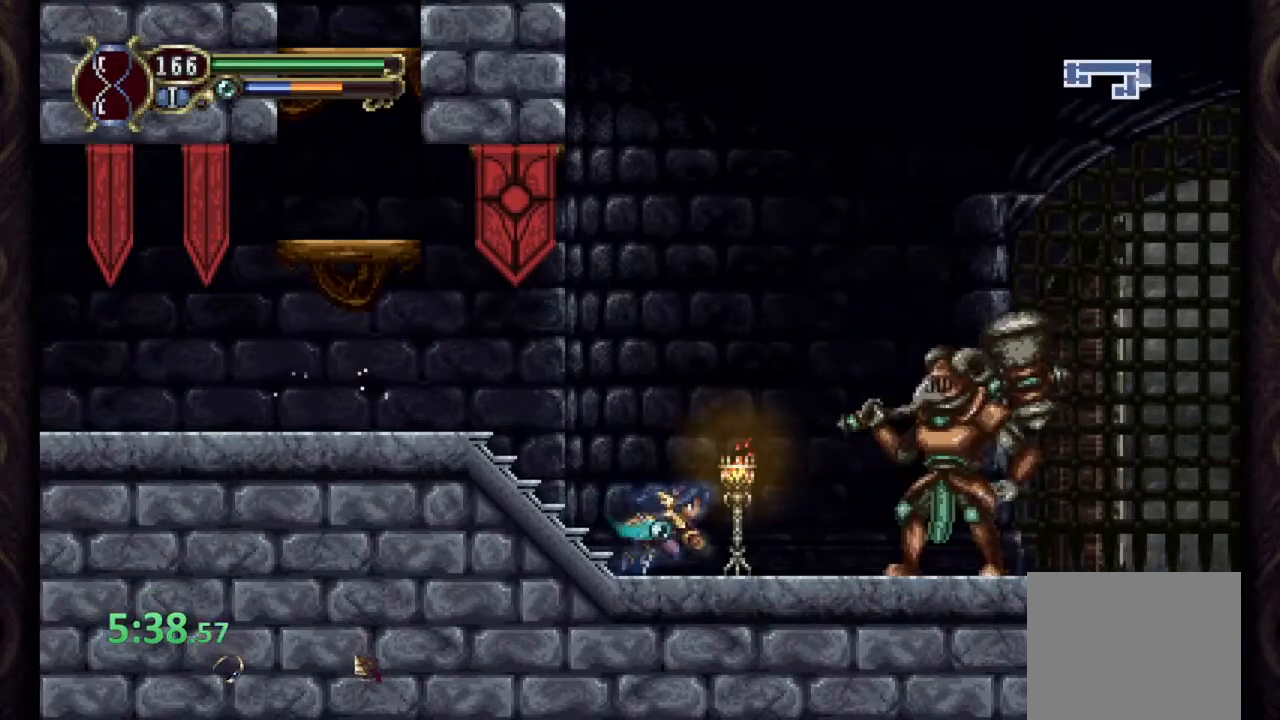
{"buttons": [], "left_stick": "down", "right_stick": "center", "events": [[83, "CIRCLE", "up"], [117, "R1", "up"], [267, "SQUARE", "down"], [317, "SQUARE", "up"], [383, "SQUARE", "down"], [450, "SQUARE", "up"]]}
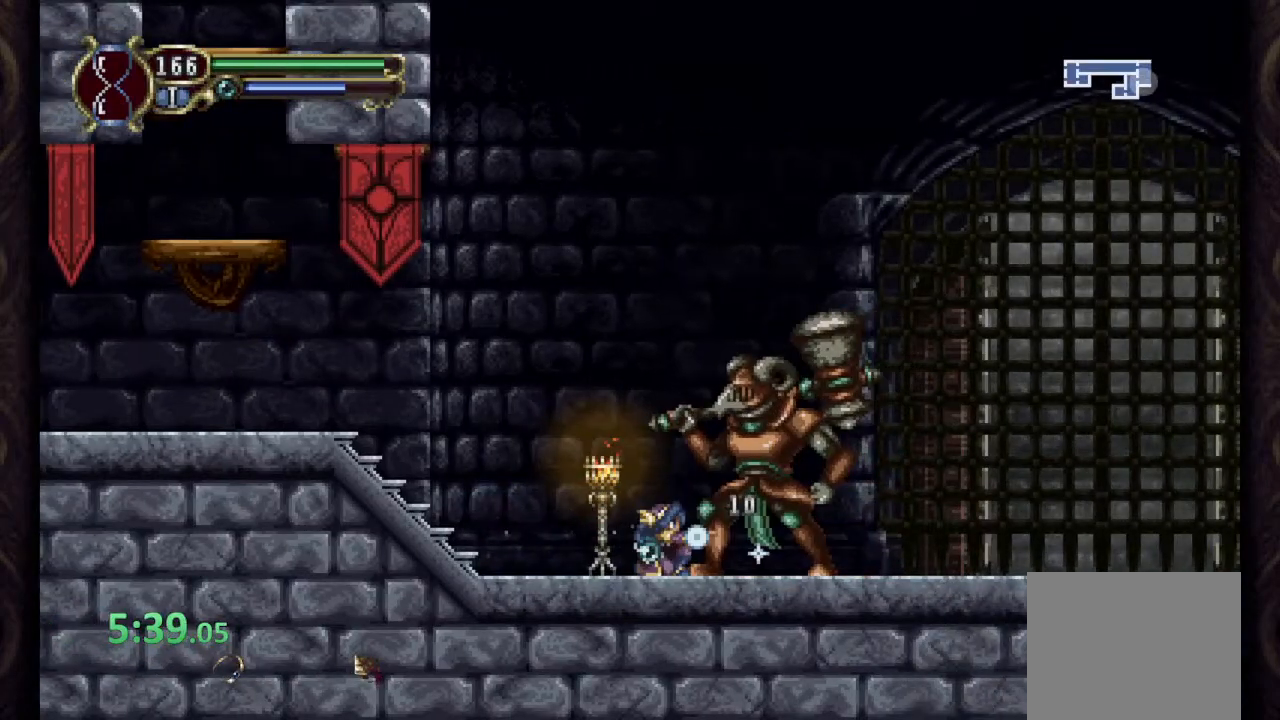
{"buttons": [], "left_stick": "down", "right_stick": "center", "events": [[17, "SQUARE", "down"], [100, "SQUARE", "up"], [167, "SQUARE", "down"], [233, "SQUARE", "up"], [300, "SQUARE", "down"], [367, "SQUARE", "up"], [450, "SQUARE", "down"], [500, "SQUARE", "up"]]}
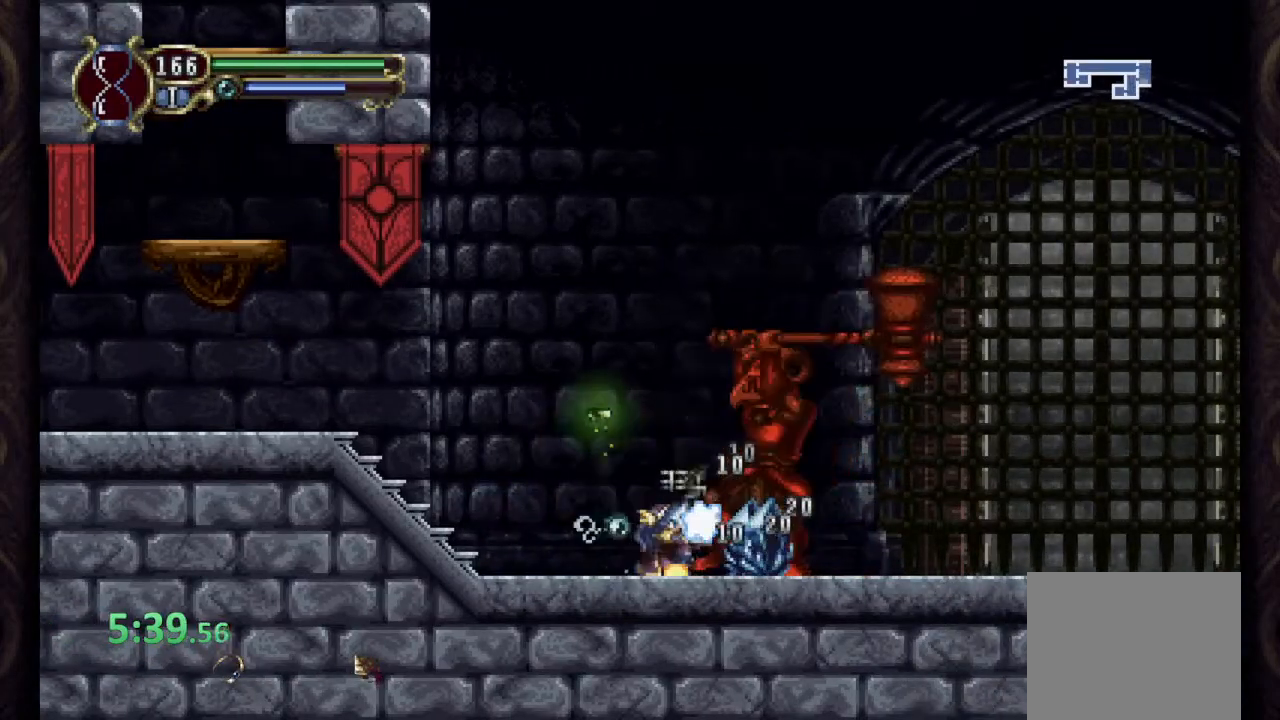
{"buttons": ["SQUARE"], "left_stick": "down", "right_stick": "center", "events": [[83, "SQUARE", "down"], [150, "SQUARE", "up"], [233, "SQUARE", "down"], [283, "SQUARE", "up"], [333, "SQUARE", "down"], [400, "SQUARE", "up"], [467, "SQUARE", "down"]]}
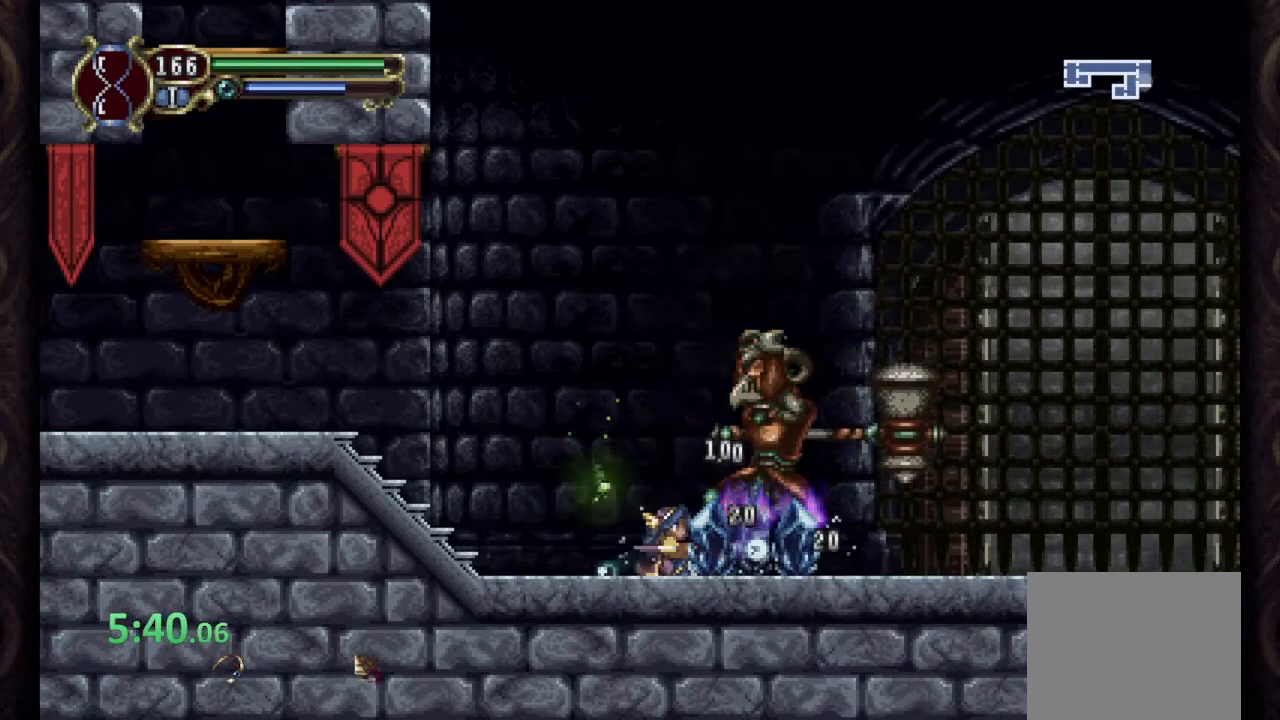
{"buttons": ["R1"], "left_stick": "right", "right_stick": "center", "events": [[33, "SQUARE", "up"], [200, "R1", "down"], [233, "left_stick", "right"]]}
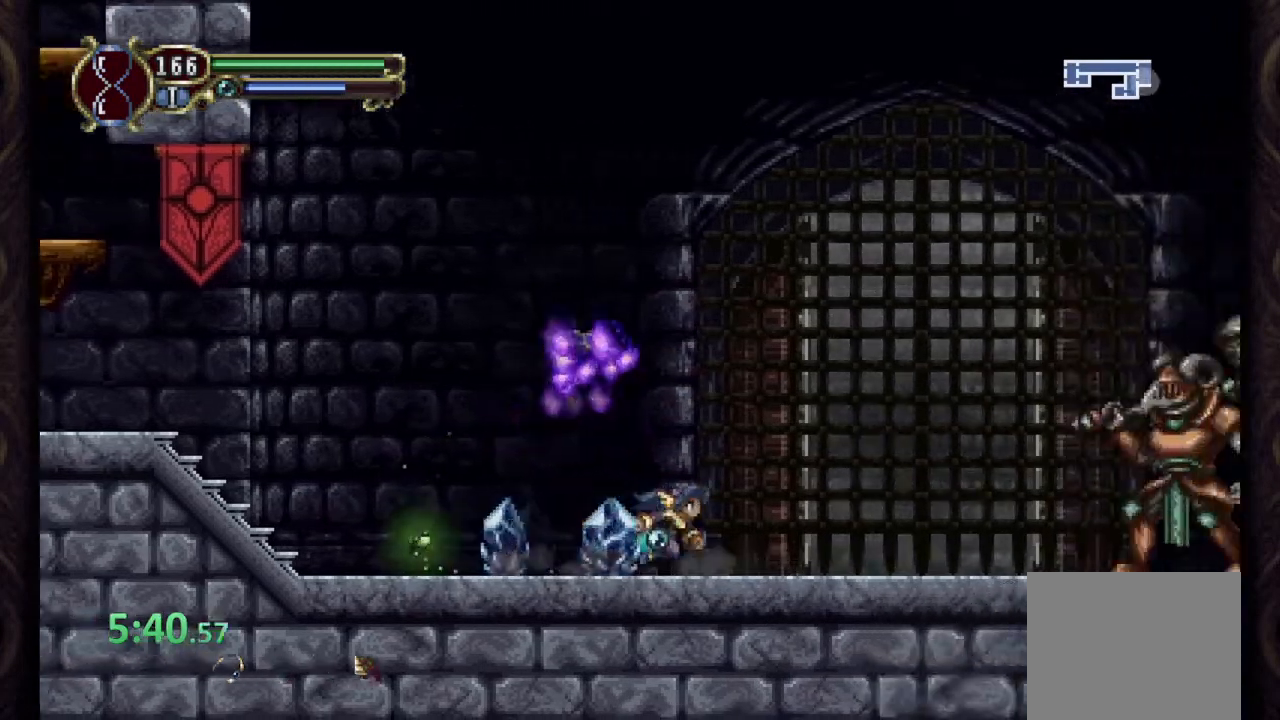
{"buttons": [], "left_stick": "down", "right_stick": "center", "events": [[367, "R1", "up"], [367, "left_stick", "down"], [417, "SQUARE", "down"], [467, "SQUARE", "up"]]}
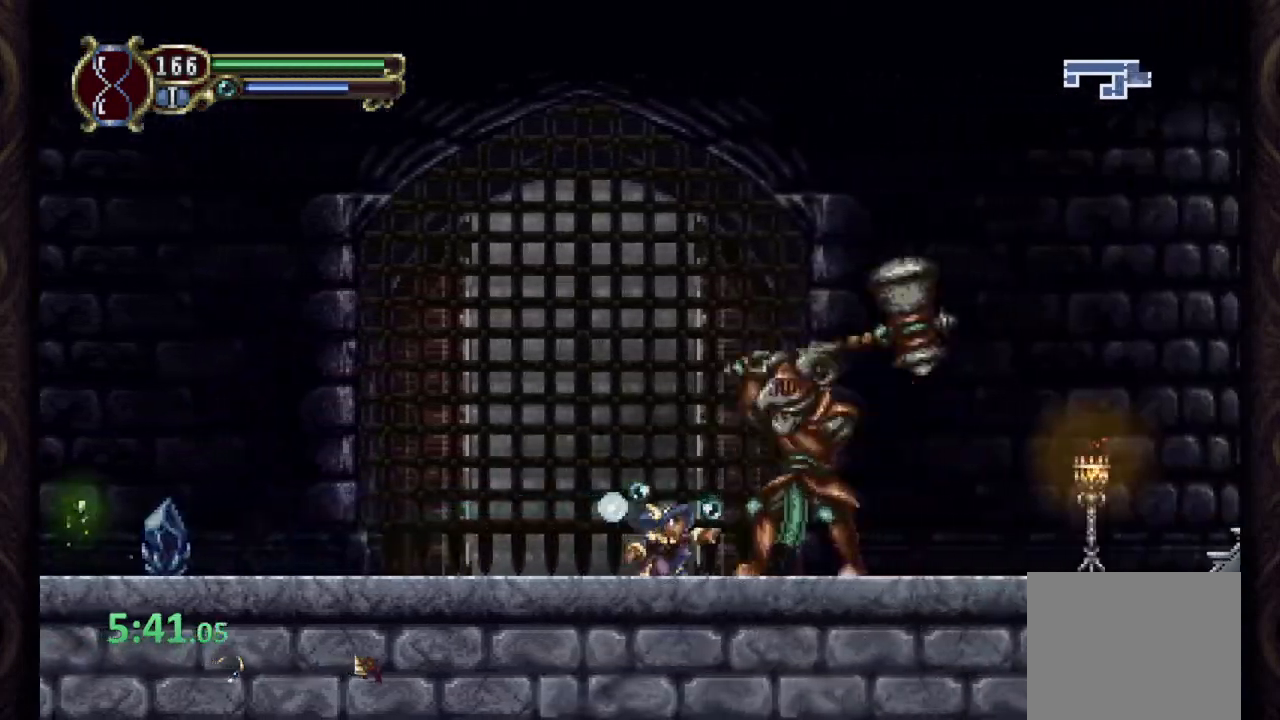
{"buttons": [], "left_stick": "down", "right_stick": "center"}
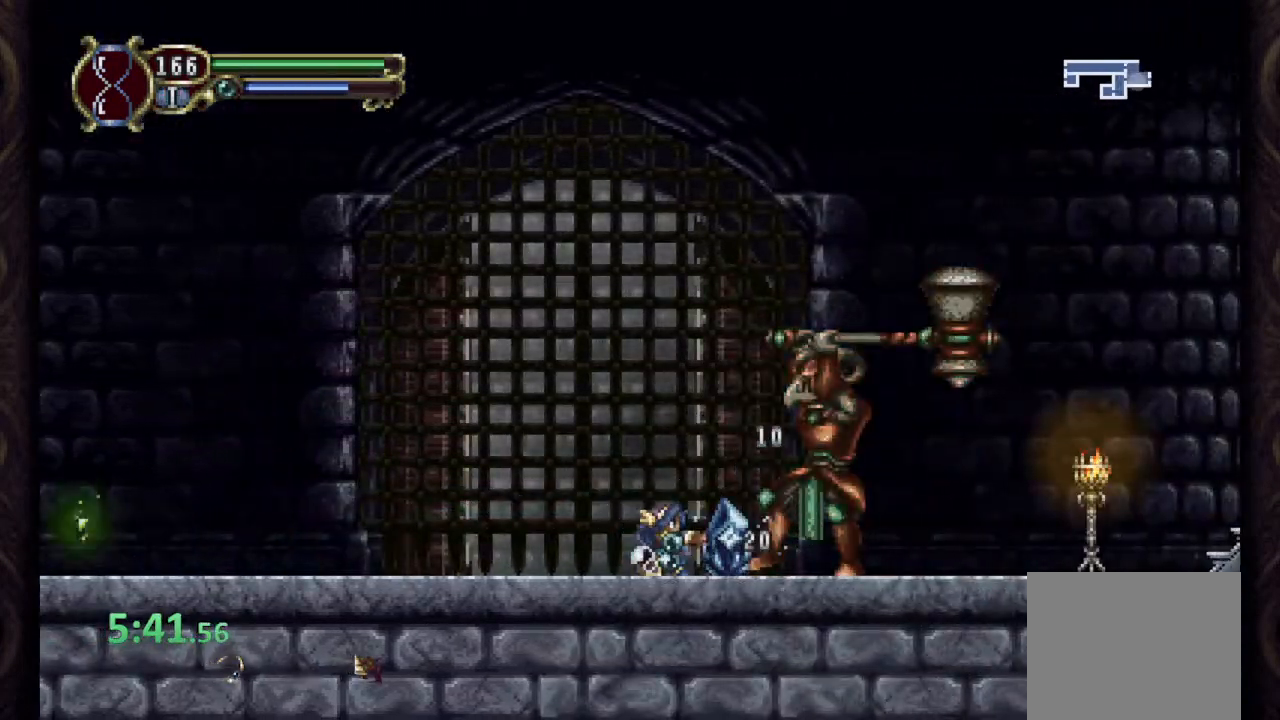
{"buttons": [], "left_stick": "down", "right_stick": "center", "events": [[150, "L2", "down"], [183, "R2", "down"], [250, "SQUARE", "down"], [267, "L2", "up"], [300, "R2", "up"], [300, "SQUARE", "up"], [317, "SQUARE", "down"], [383, "SQUARE", "up"]]}
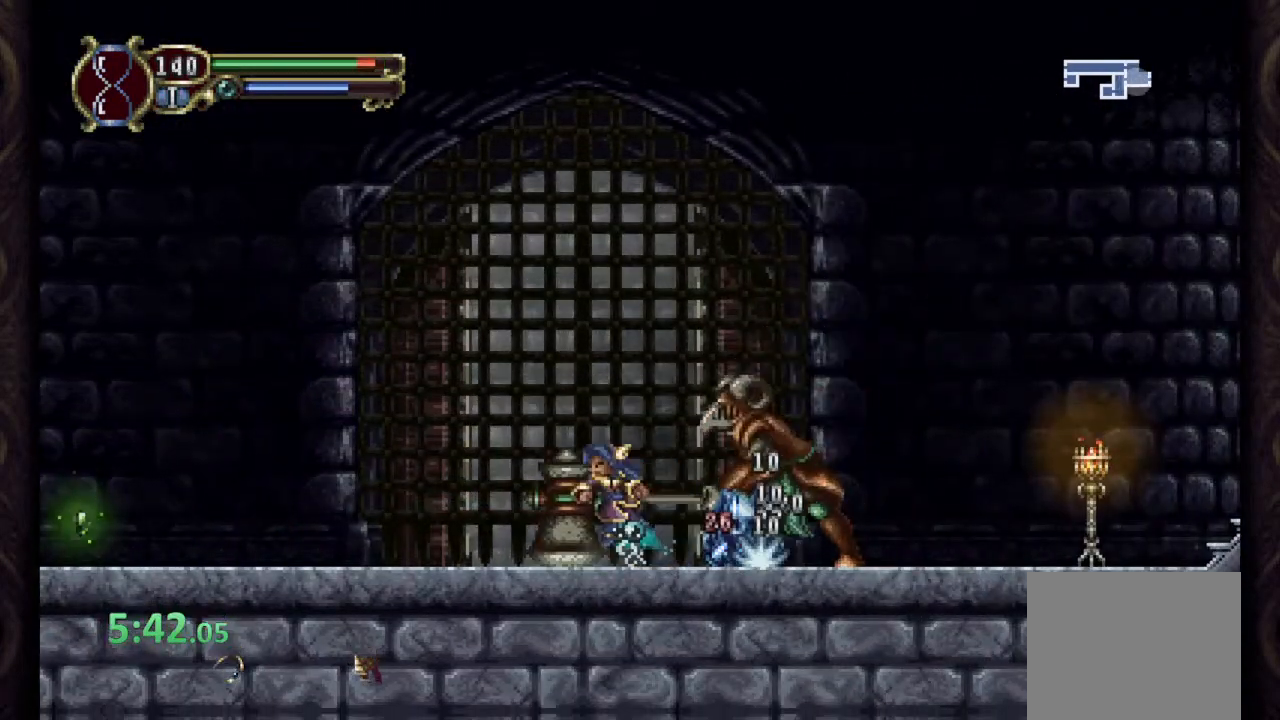
{"buttons": ["CROSS", "SQUARE", "R1"], "left_stick": "right", "right_stick": "center"}
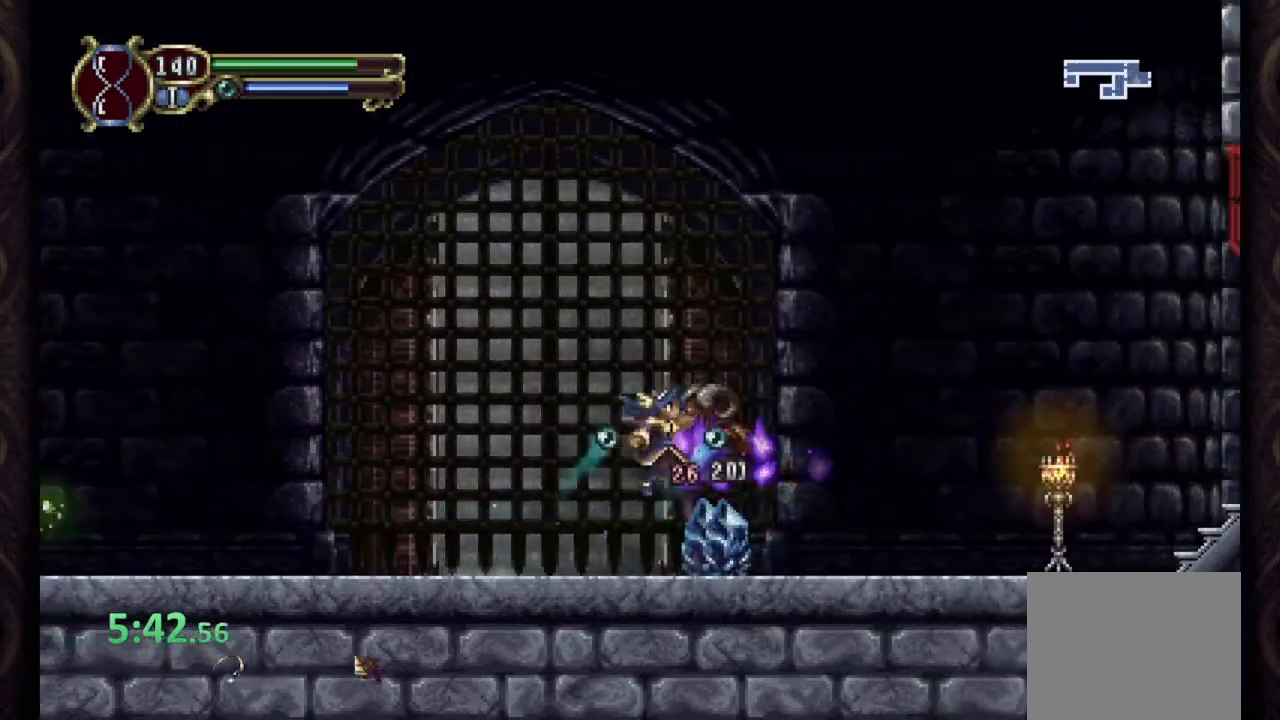
{"buttons": ["R1"], "left_stick": "right", "right_stick": "down", "events": [[17, "CROSS", "up"], [17, "SQUARE", "up"], [83, "right_stick", "down"], [133, "right_stick", "center"], [417, "right_stick", "down"]]}
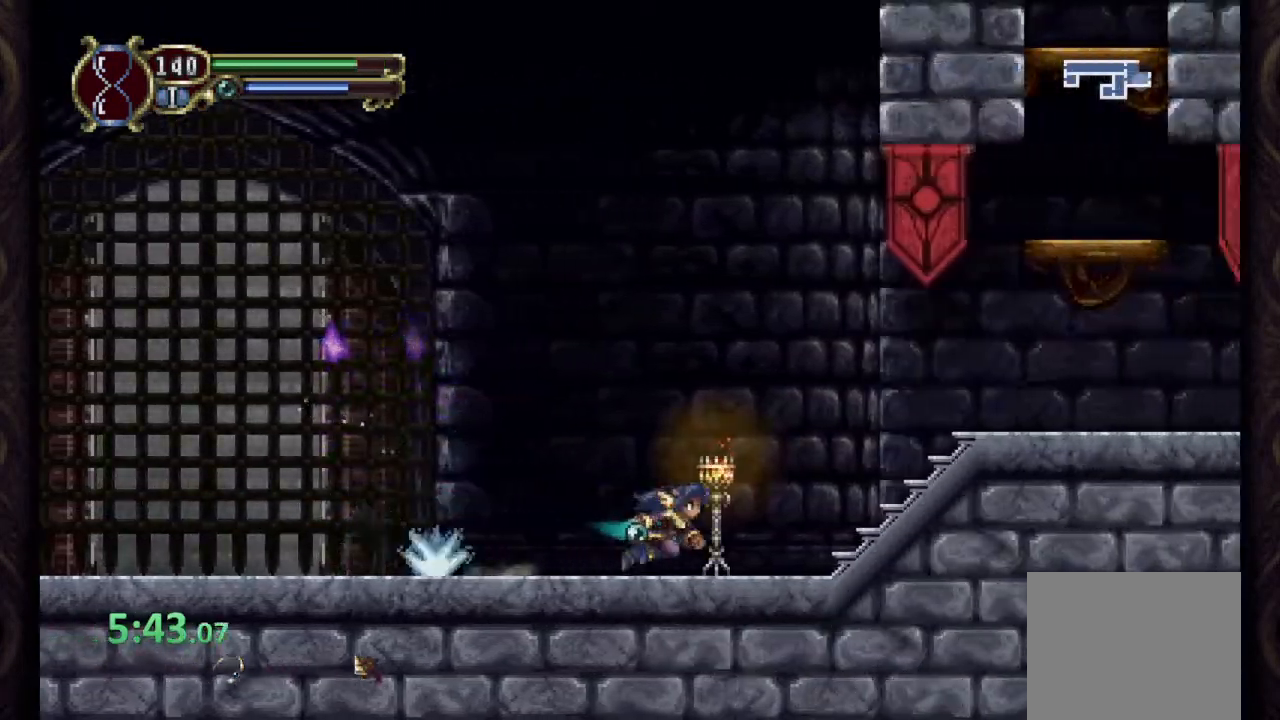
{"buttons": ["R1"], "left_stick": "right", "right_stick": "center", "events": [[17, "right_stick", "center"], [50, "CROSS", "down"], [117, "SQUARE", "down"], [217, "CROSS", "up"], [217, "SQUARE", "up"]]}
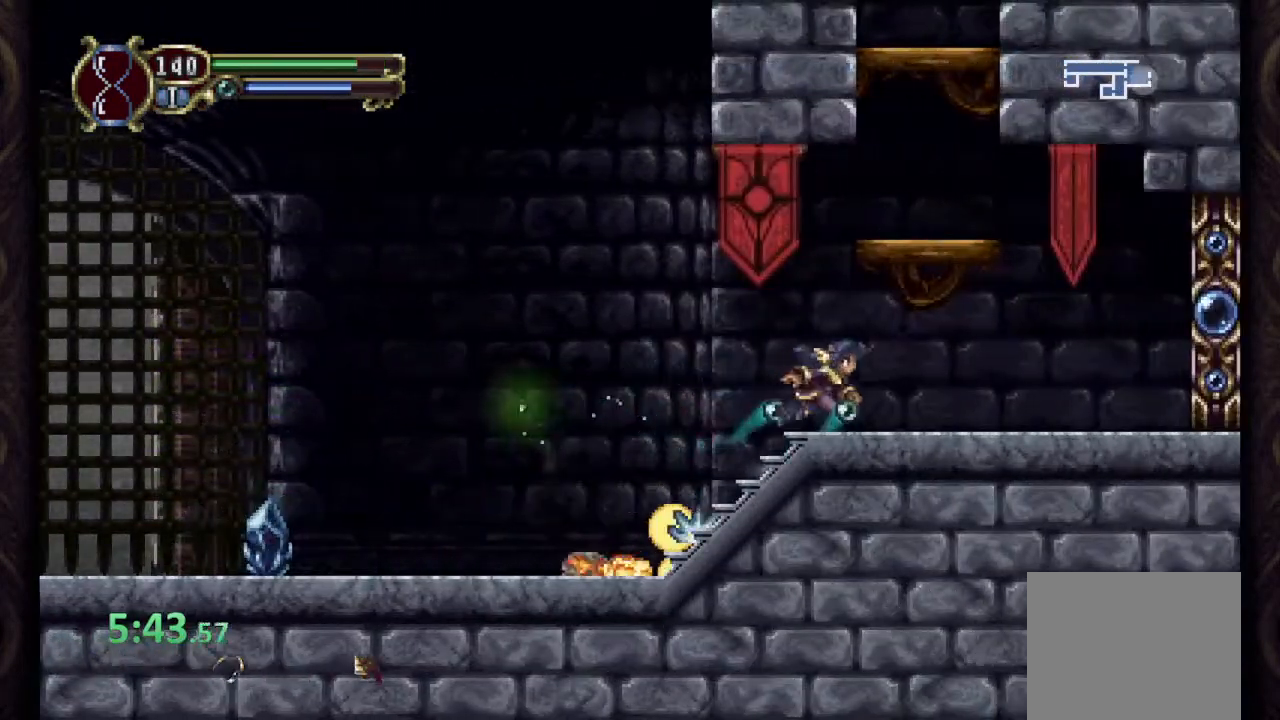
{"buttons": ["R1"], "left_stick": "right", "right_stick": "center", "events": []}
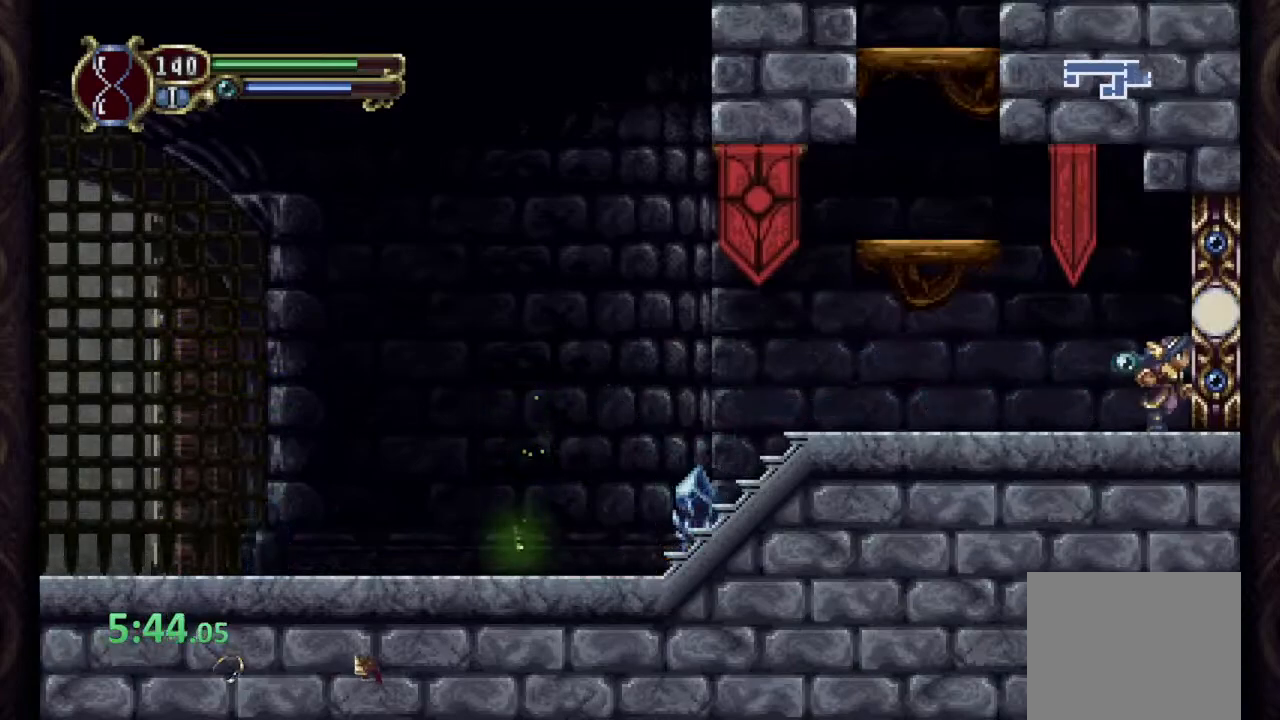
{"buttons": ["R1"], "left_stick": "center", "right_stick": "center", "events": [[500, "left_stick", "center"]]}
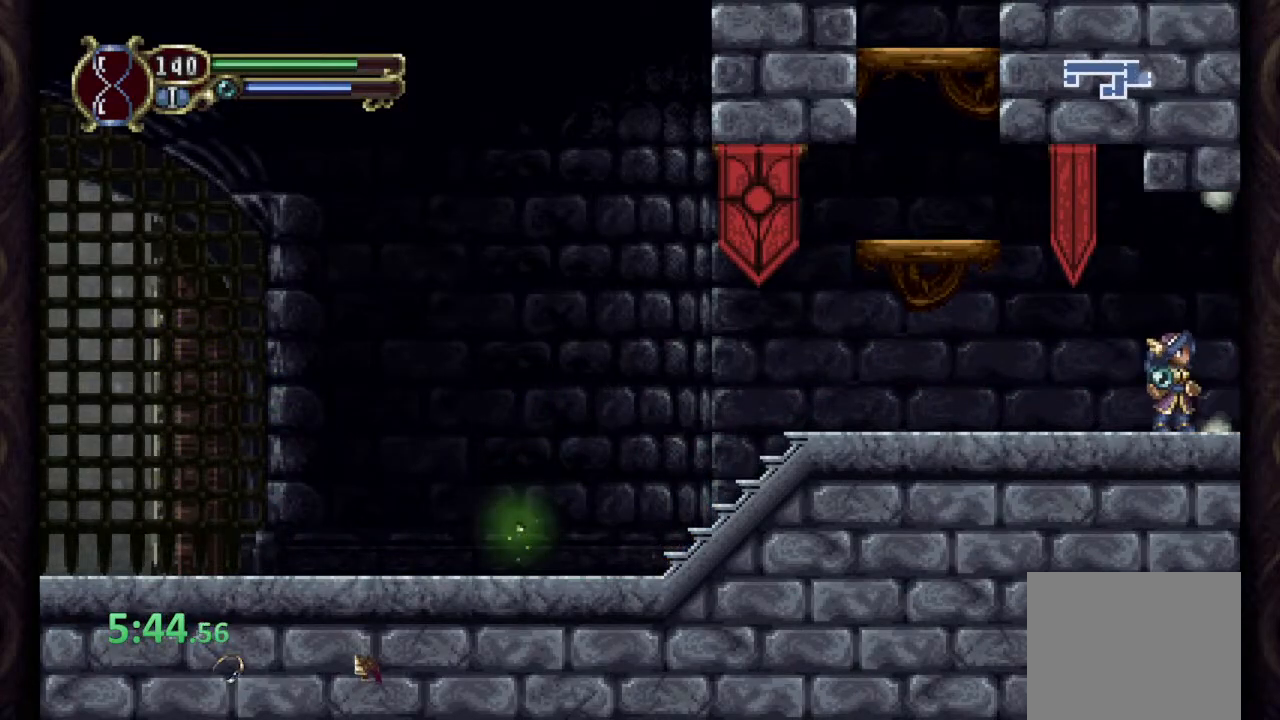
{"buttons": ["R1"], "left_stick": "center", "right_stick": "center", "events": []}
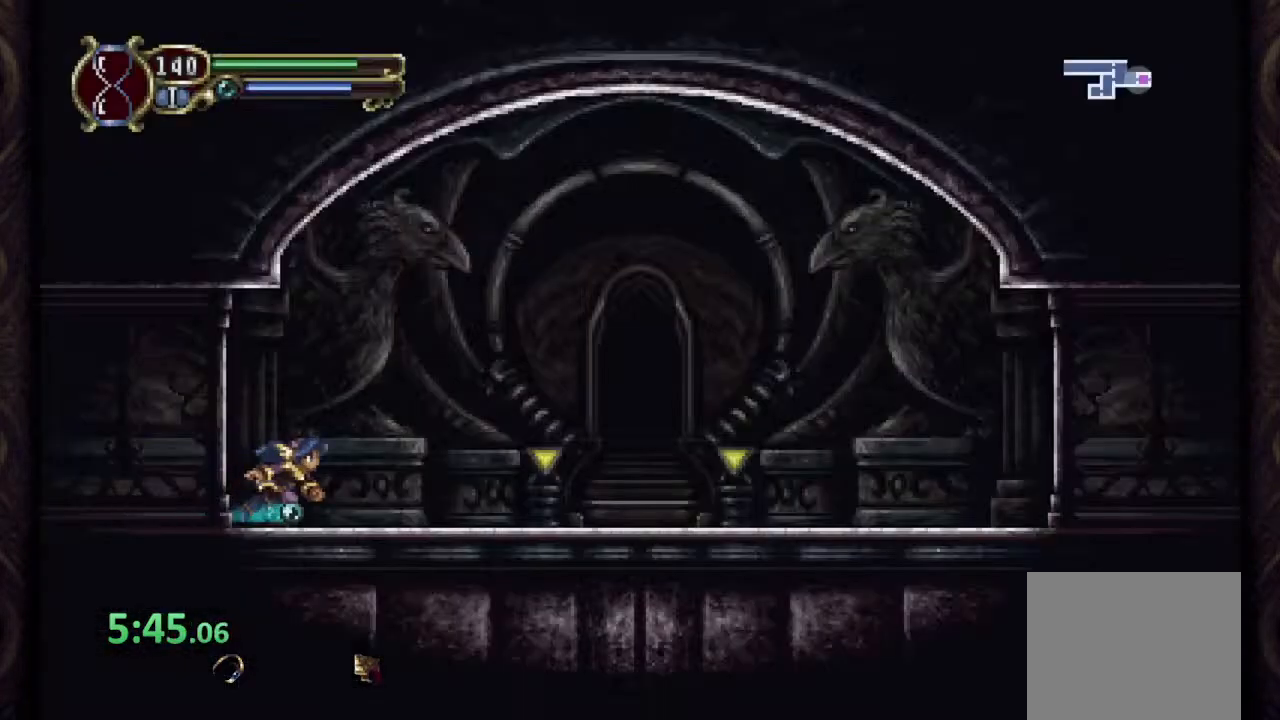
{"buttons": ["R1"], "left_stick": "center", "right_stick": "center", "events": []}
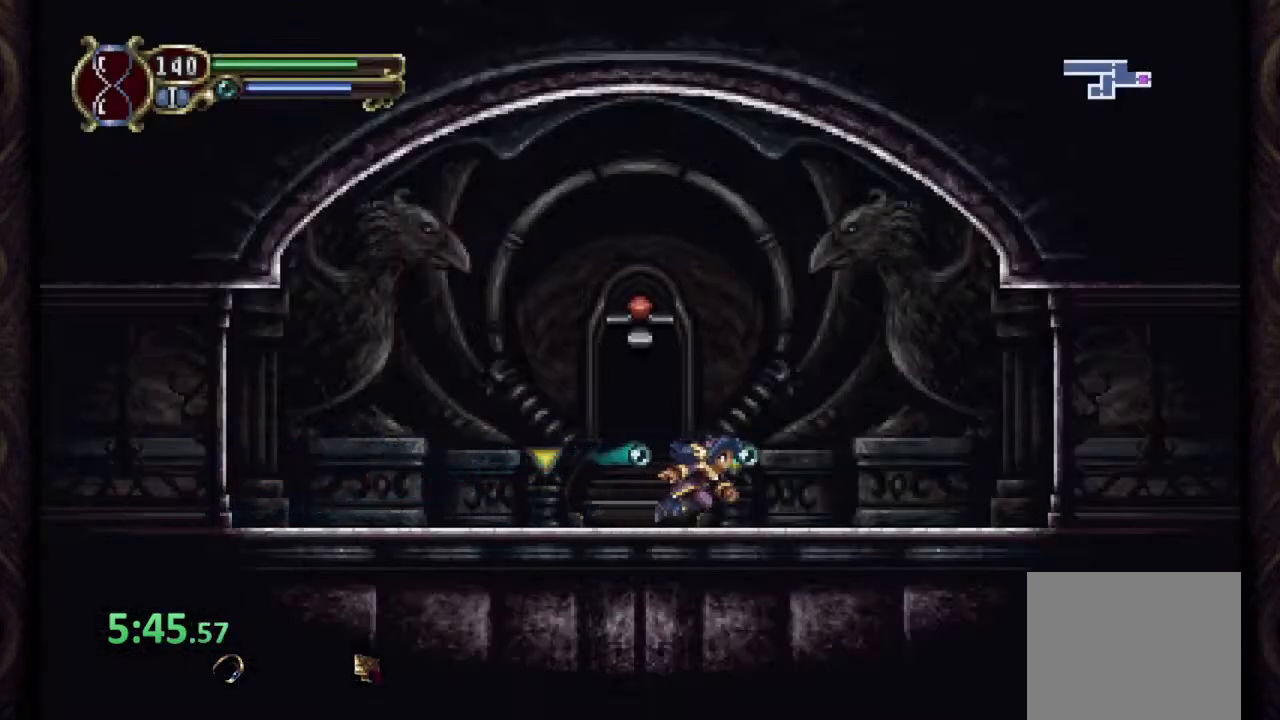
{"buttons": ["R1"], "left_stick": "center", "right_stick": "center", "events": []}
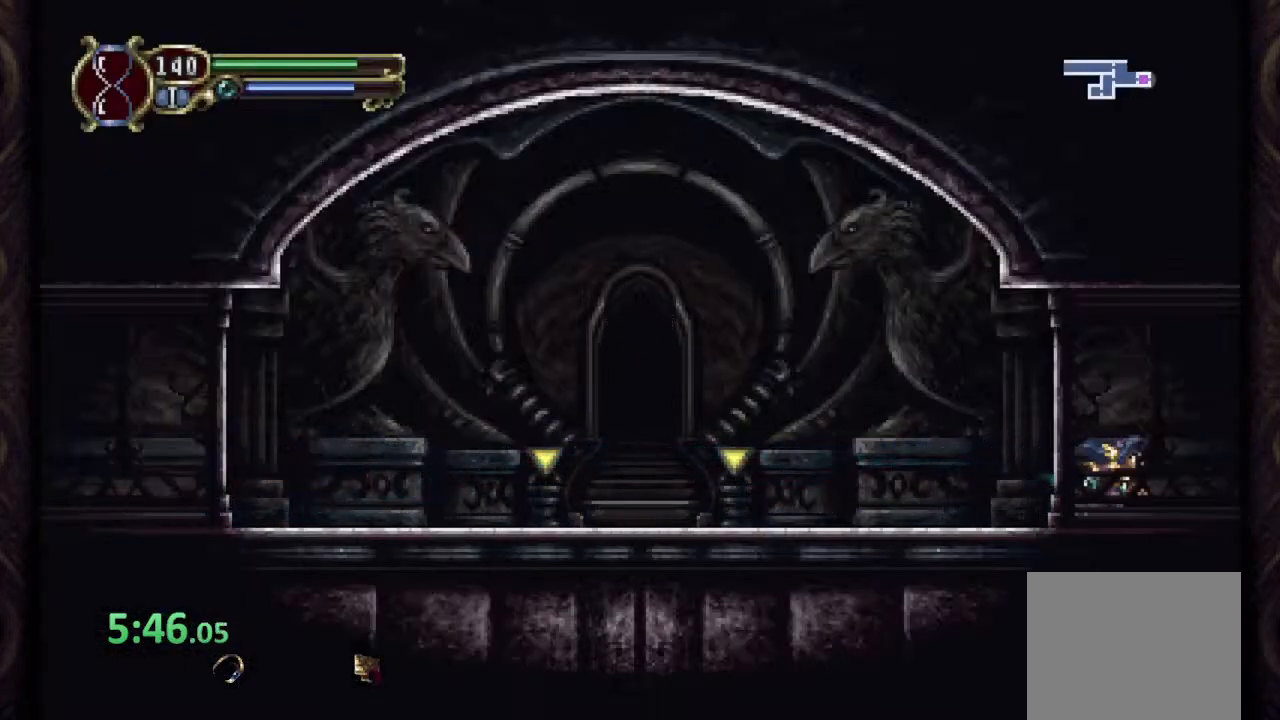
{"buttons": ["R1"], "left_stick": "center", "right_stick": "center", "events": []}
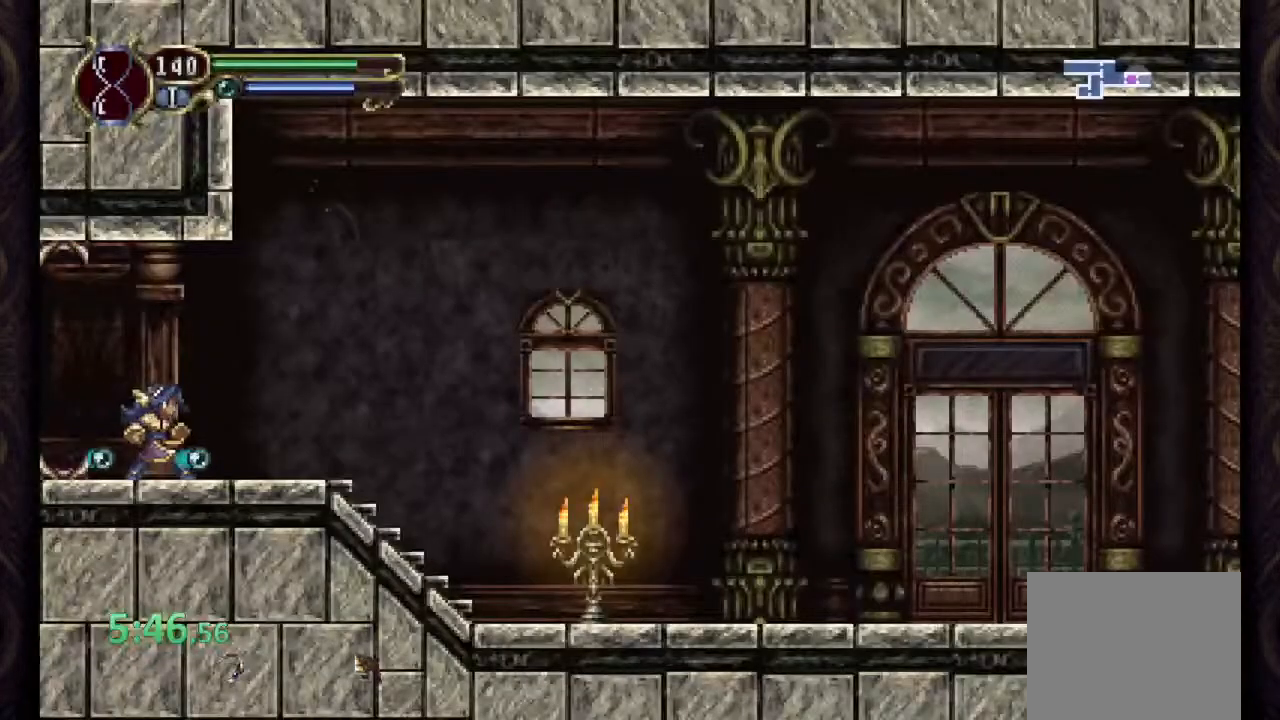
{"buttons": ["R1"], "left_stick": "center", "right_stick": "center"}
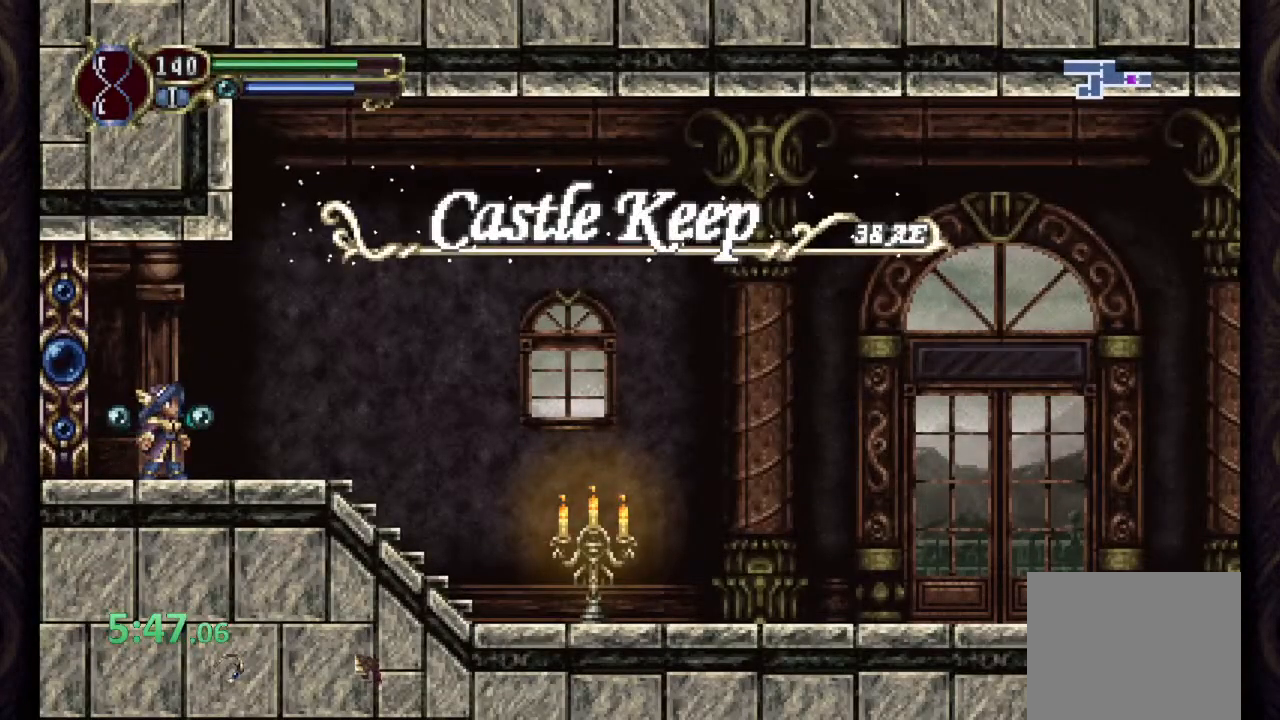
{"buttons": ["SQUARE", "R1"], "left_stick": "right", "right_stick": "center", "events": [[67, "CROSS", "down"], [67, "SQUARE", "down"], [83, "left_stick", "right"], [100, "CROSS", "up"], [150, "SQUARE", "up"], [433, "CROSS", "down"], [483, "SQUARE", "down"], [500, "CROSS", "up"]]}